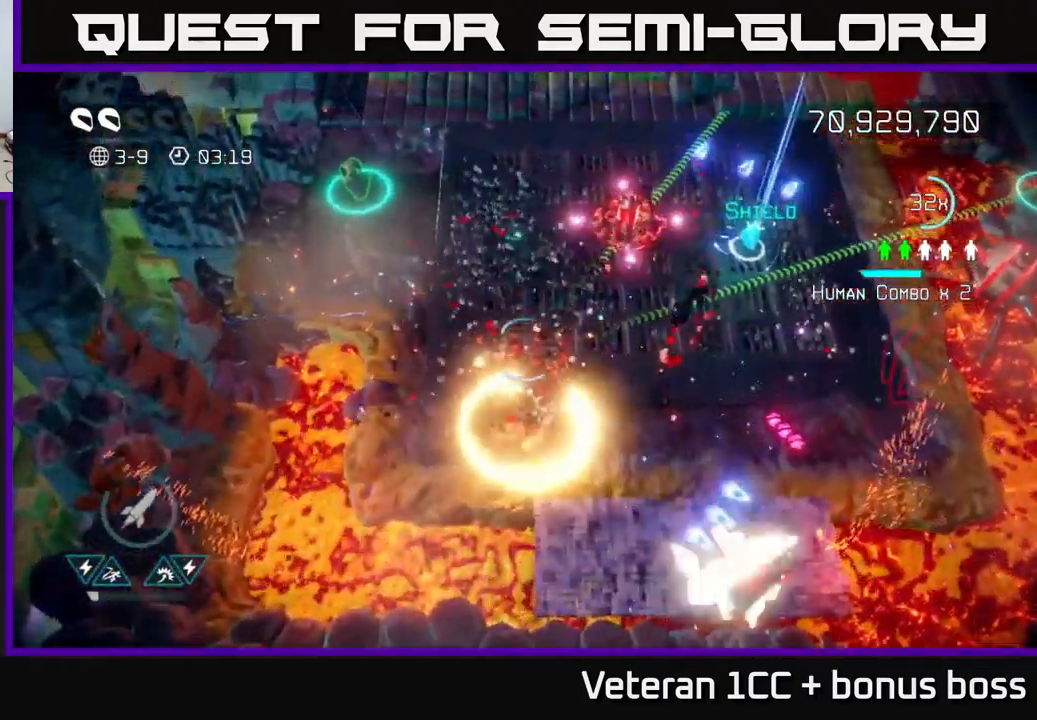
Gameplay with a controller (Xbox layout); each line is a JSON object with the inputs held at the frame after it. "events" lists button and stick changes between this image and that frame as [ms after this image, input, new state], when the widget could be followed in between. Not read: L3 R3.
{"buttons": ["L2"], "left_stick": "right", "right_stick": "right", "events": [[233, "right_stick", "right"], [283, "L2", "down"], [283, "left_stick", "right"], [450, "L2", "up"], [483, "L2", "down"]]}
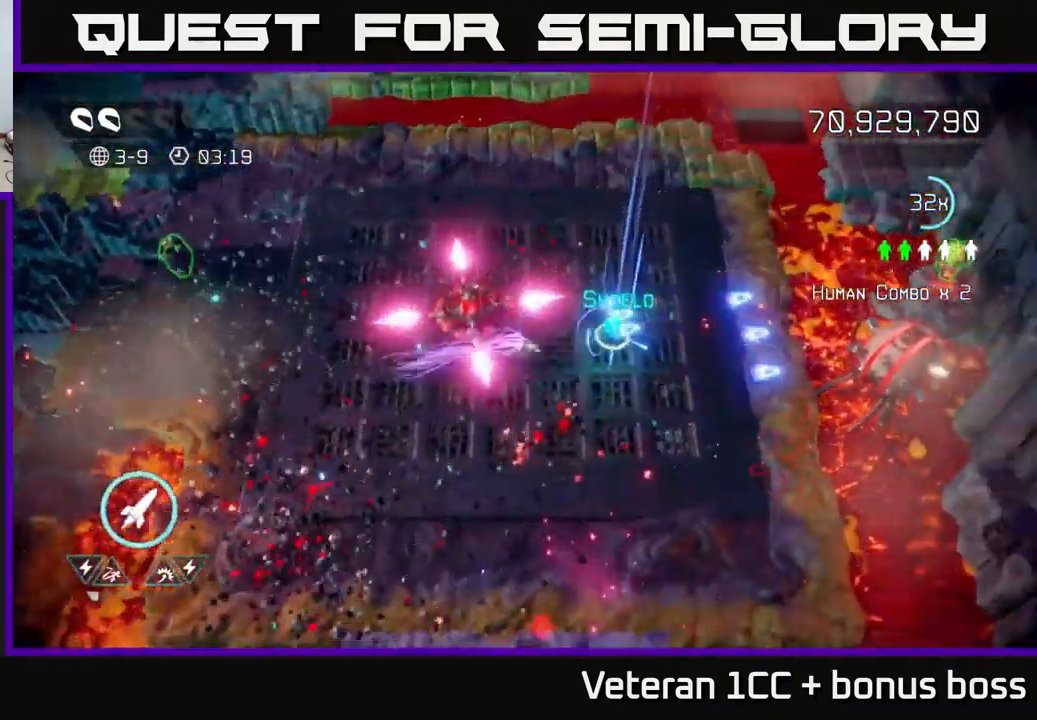
{"buttons": ["R2"], "left_stick": "left", "right_stick": "left", "events": [[16, "right_stick", "up-right"], [116, "L2", "up"], [150, "right_stick", "left"], [449, "R2", "down"], [466, "left_stick", "left"]]}
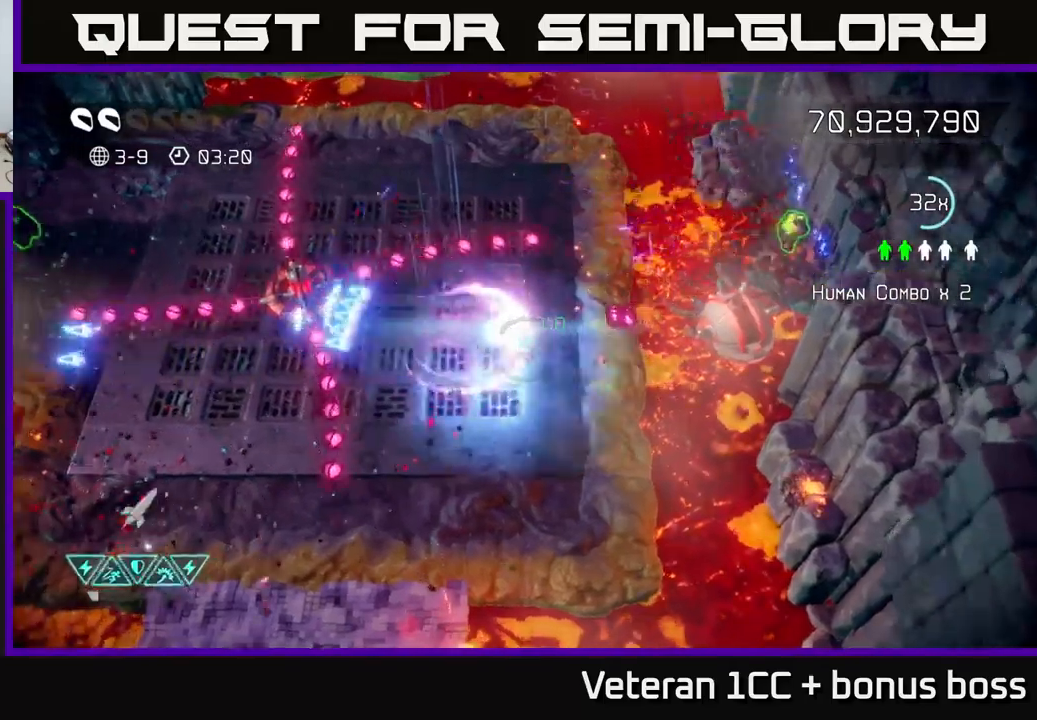
{"buttons": [], "left_stick": "up-left", "right_stick": "left", "events": [[67, "R2", "up"], [233, "left_stick", "up-left"]]}
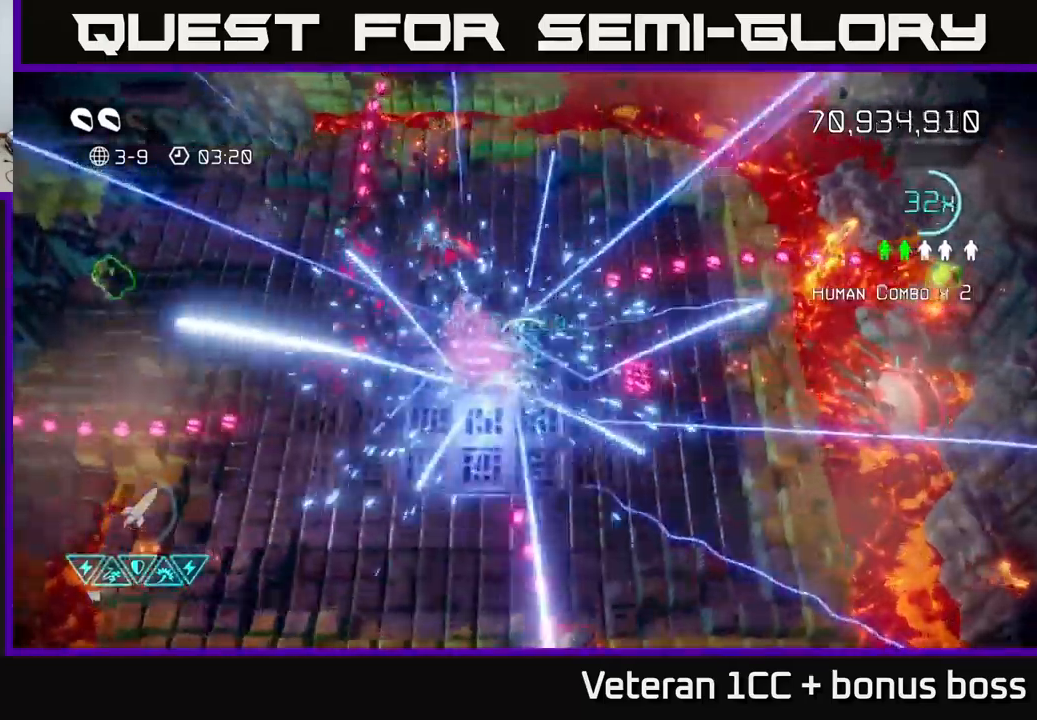
{"buttons": [], "left_stick": "left", "right_stick": "left", "events": [[317, "left_stick", "left"]]}
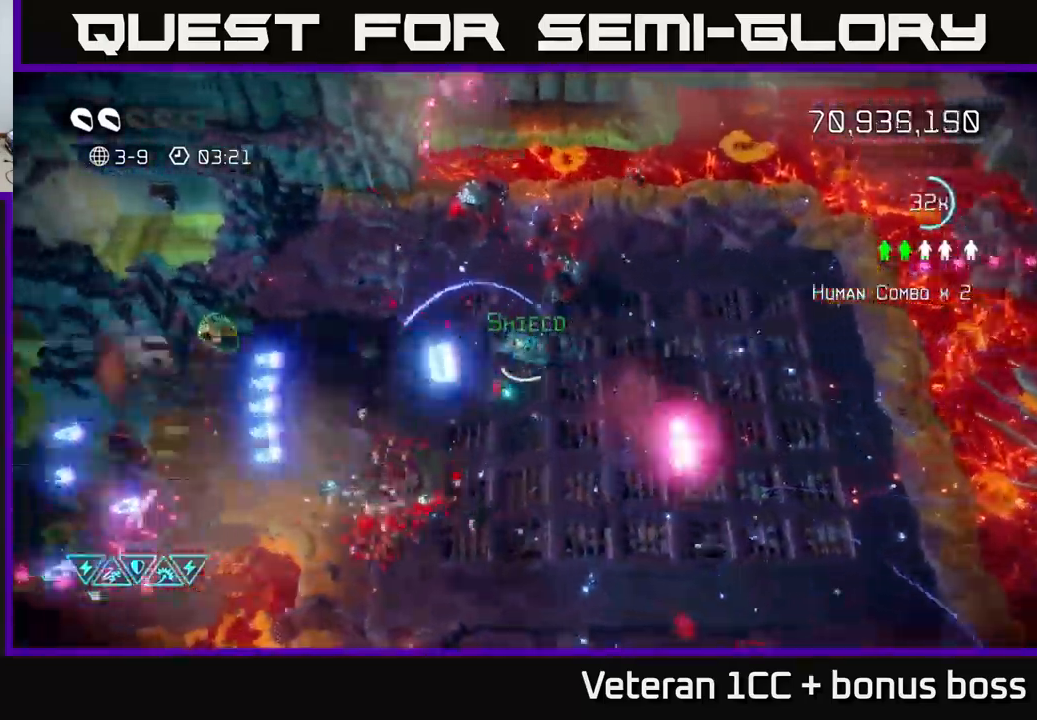
{"buttons": [], "left_stick": "left", "right_stick": "left", "events": [[150, "L2", "down"], [300, "L2", "up"]]}
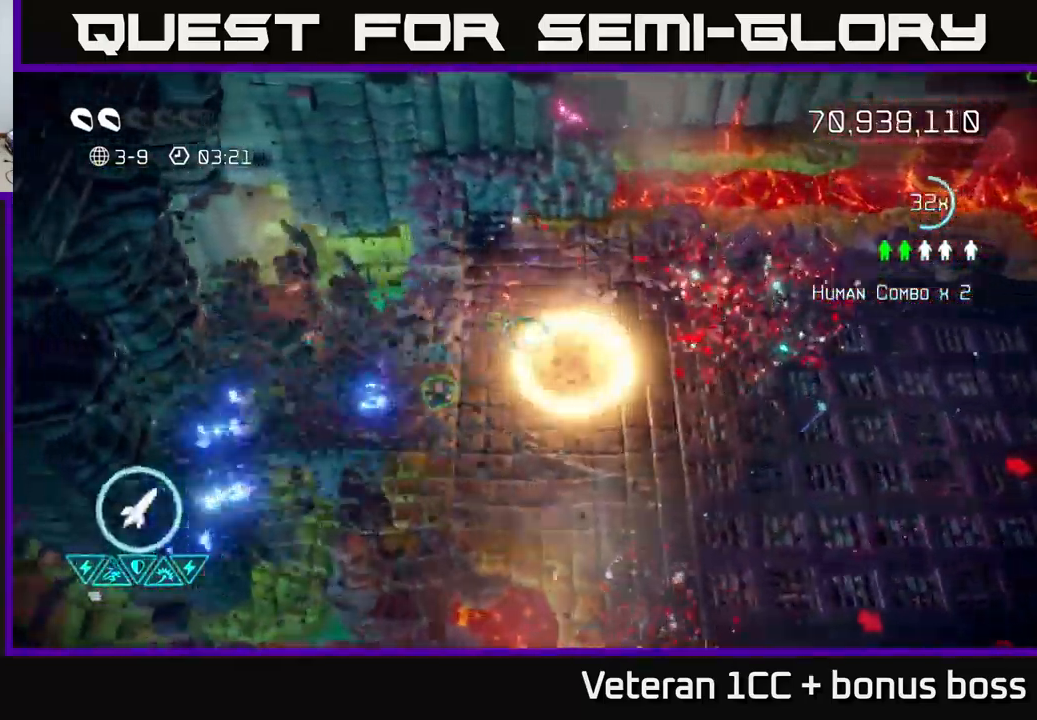
{"buttons": [], "left_stick": "up", "right_stick": "right", "events": [[183, "left_stick", "down-left"], [367, "right_stick", "down"], [400, "left_stick", "center"], [450, "left_stick", "up"], [467, "right_stick", "right"]]}
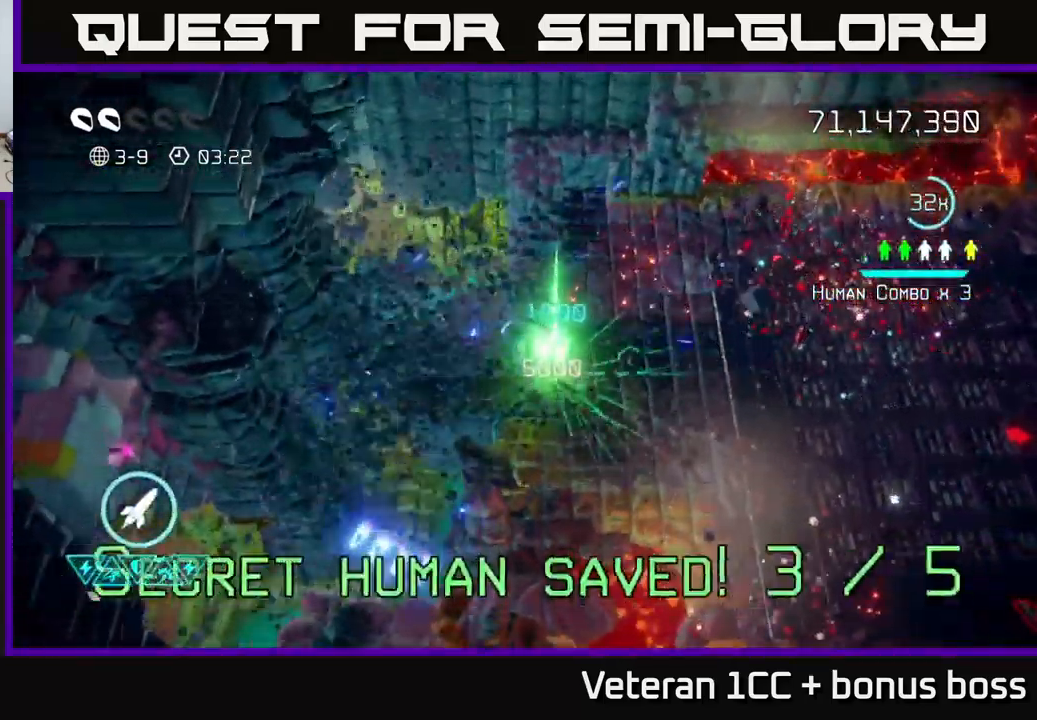
{"buttons": [], "left_stick": "up-right", "right_stick": "up-right", "events": [[17, "right_stick", "up-right"], [50, "left_stick", "up-right"]]}
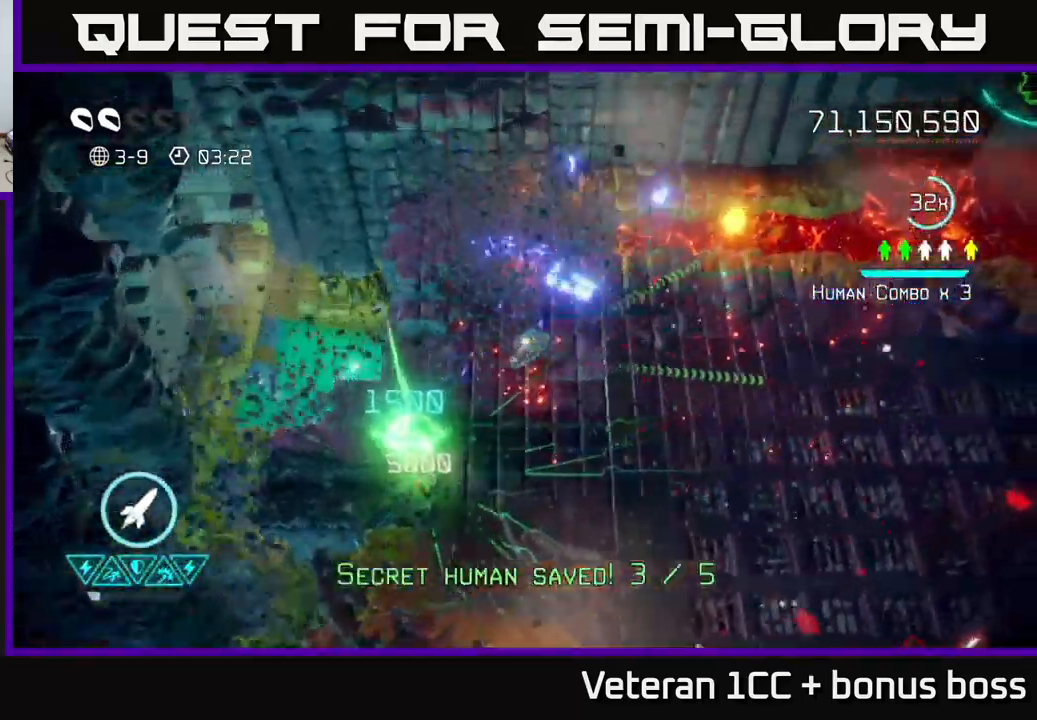
{"buttons": [], "left_stick": "up-right", "right_stick": "left", "events": [[183, "right_stick", "down"], [283, "right_stick", "left"]]}
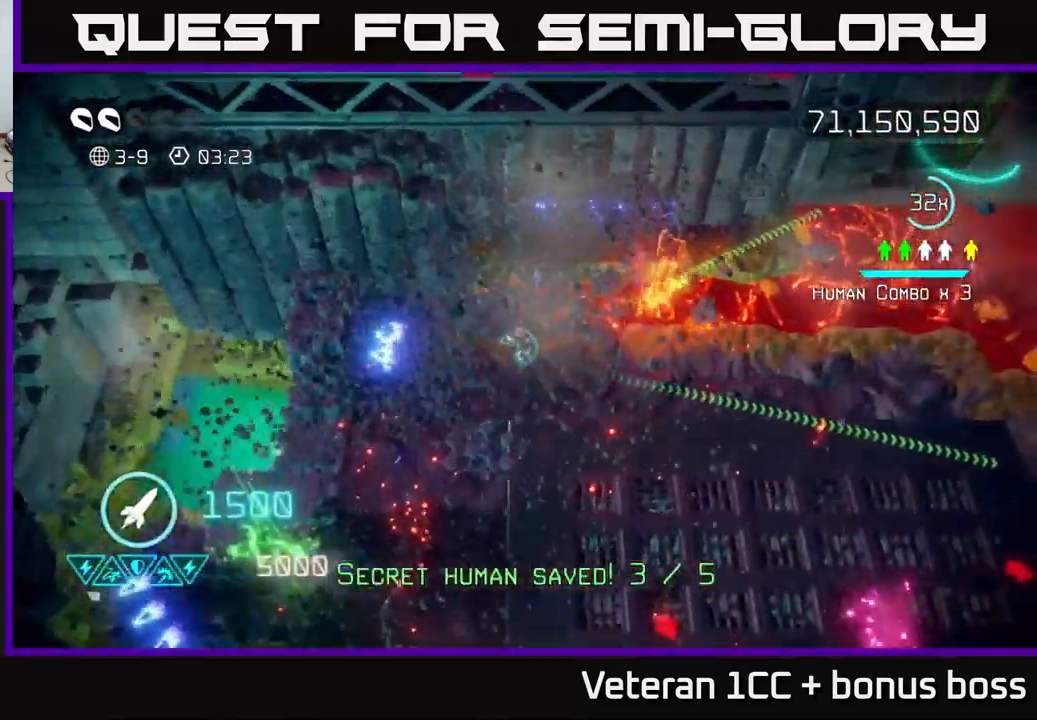
{"buttons": [], "left_stick": "right", "right_stick": "down", "events": [[83, "left_stick", "right"], [350, "right_stick", "down"]]}
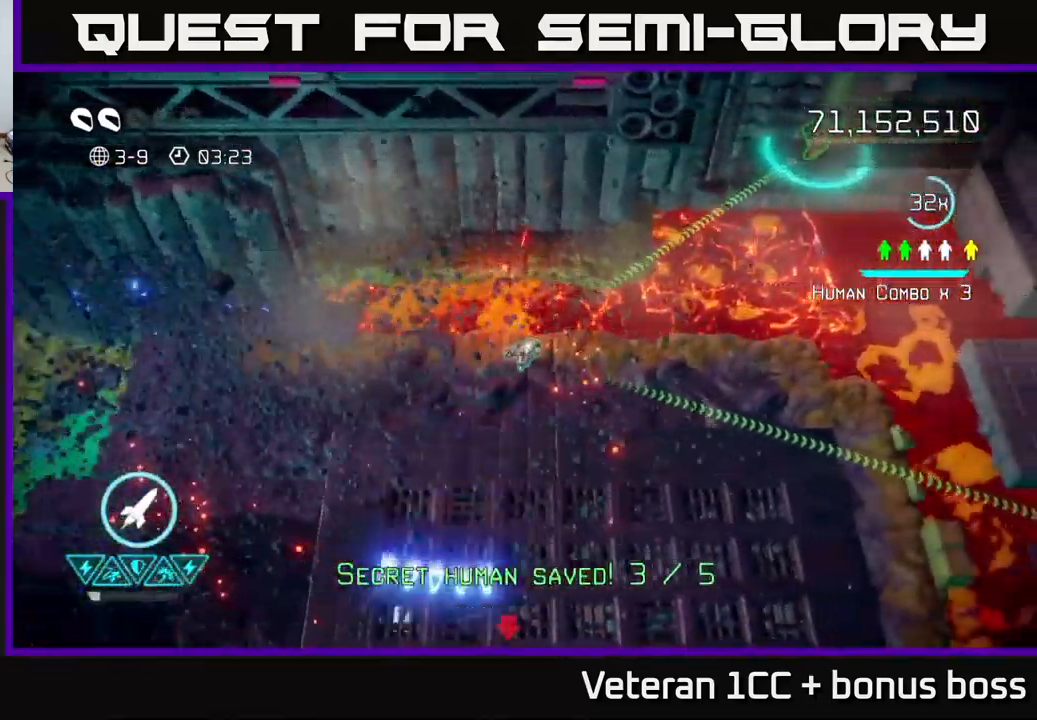
{"buttons": ["R2"], "left_stick": "down", "right_stick": "down", "events": [[317, "left_stick", "down-right"], [417, "left_stick", "down"], [500, "R2", "down"]]}
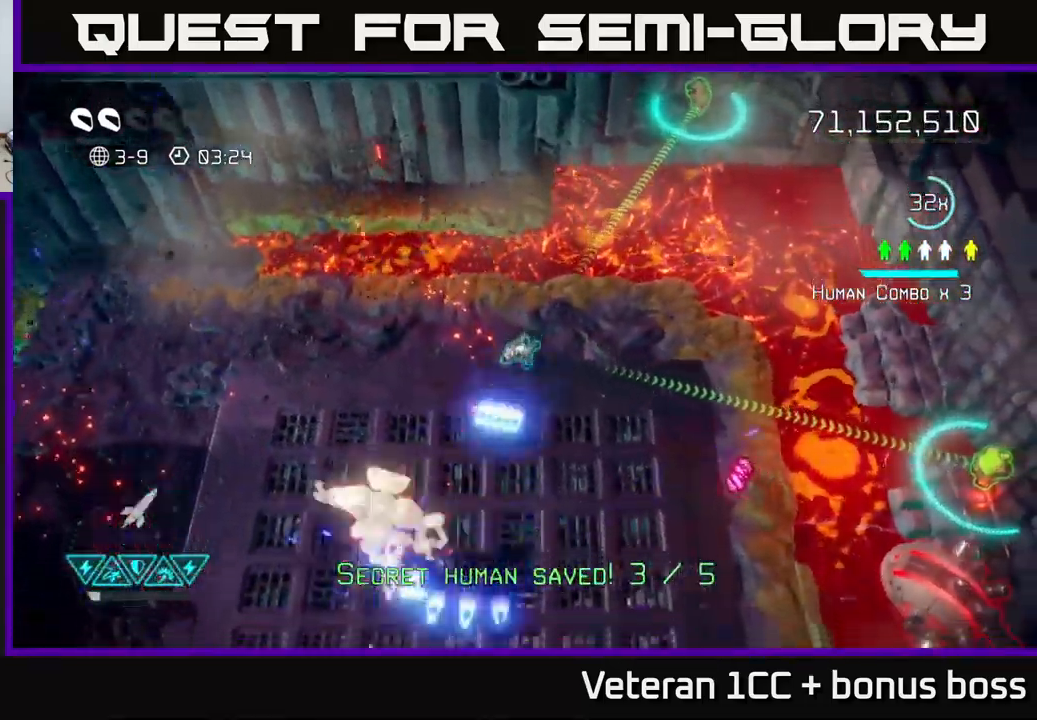
{"buttons": [], "left_stick": "right", "right_stick": "down", "events": [[117, "left_stick", "right"], [167, "R2", "up"], [217, "left_stick", "up-right"], [283, "L2", "down"], [417, "L2", "up"], [417, "left_stick", "right"]]}
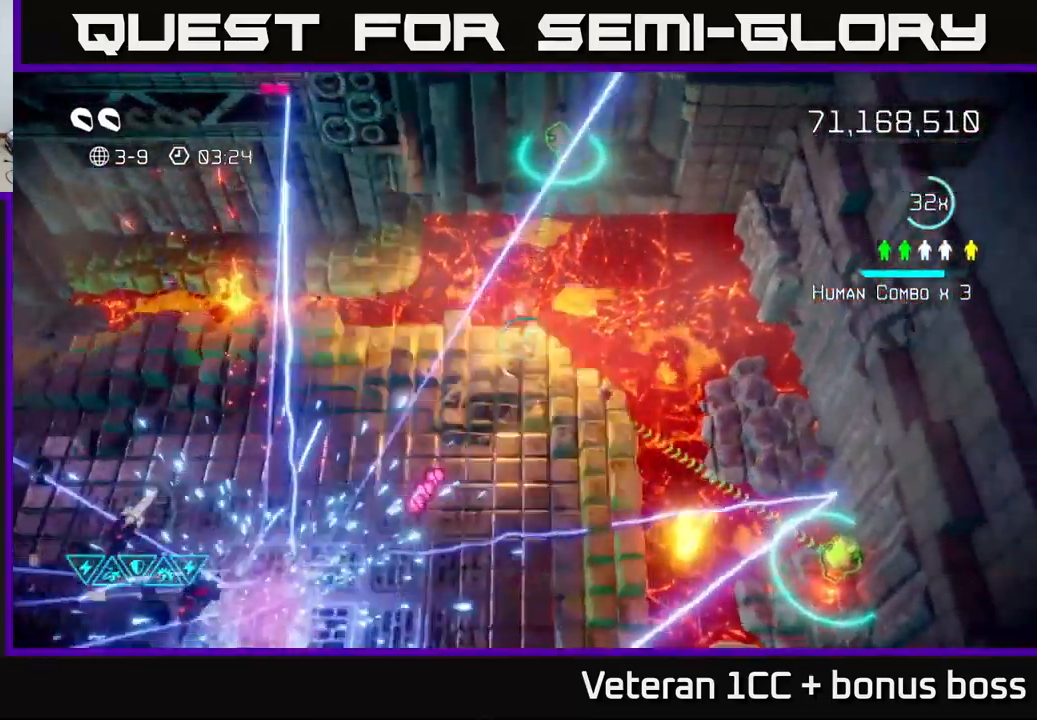
{"buttons": [], "left_stick": "down-left", "right_stick": "down-right", "events": [[83, "left_stick", "down"], [317, "right_stick", "down-right"], [383, "left_stick", "down-left"]]}
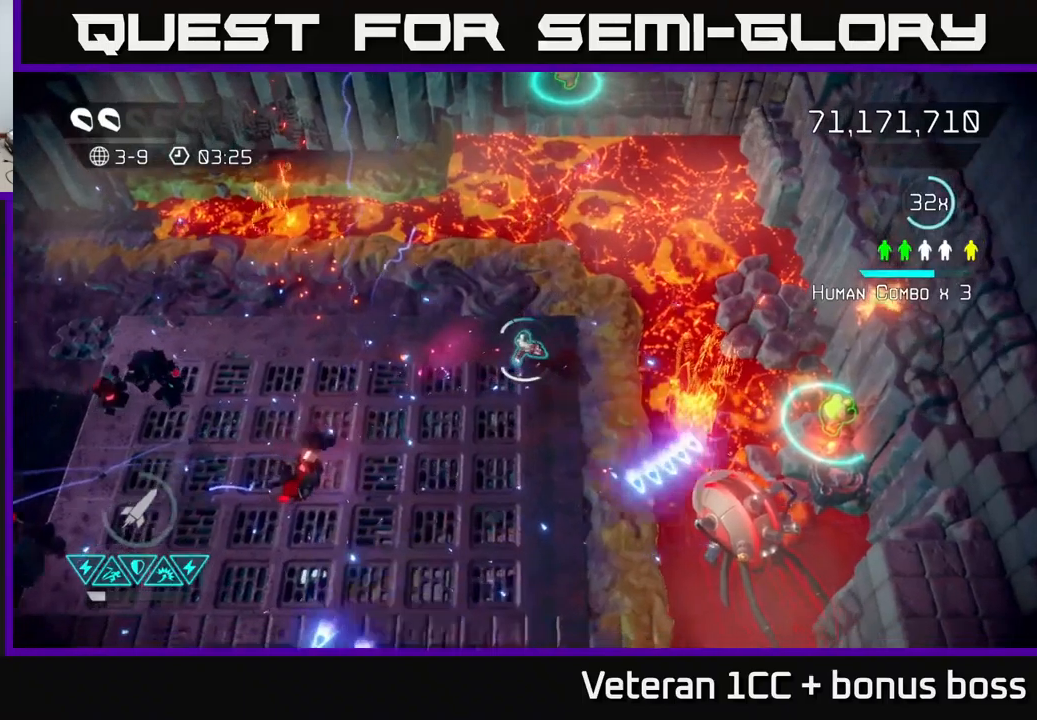
{"buttons": [], "left_stick": "down-right", "right_stick": "right", "events": [[117, "left_stick", "down"], [234, "left_stick", "down-right"], [300, "right_stick", "right"]]}
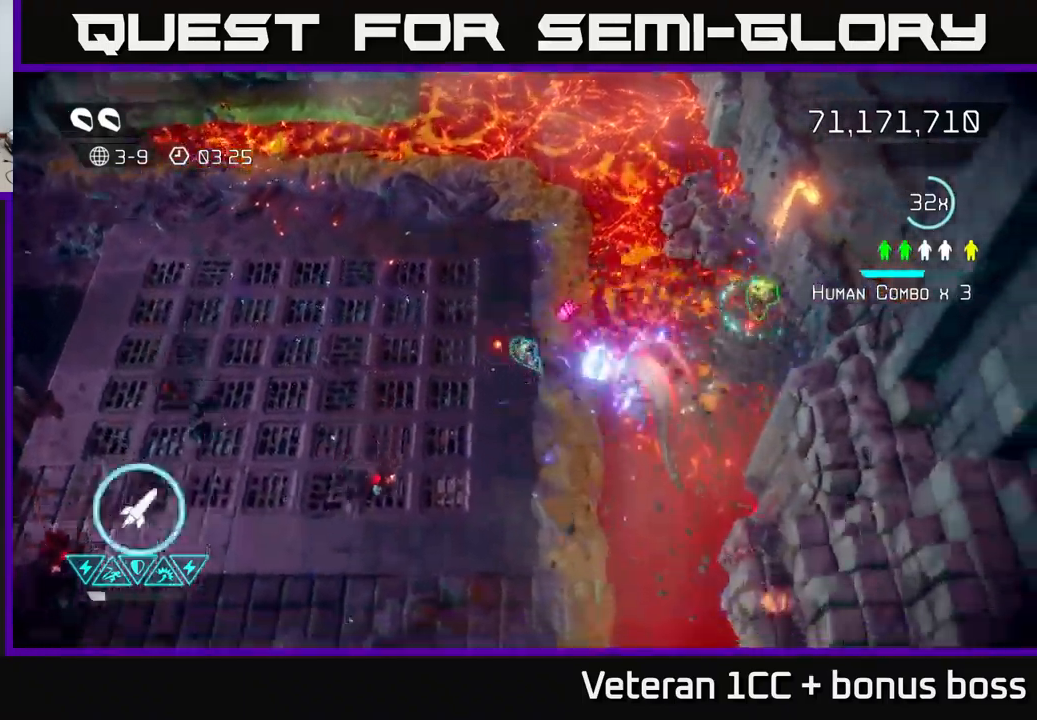
{"buttons": [], "left_stick": "down-left", "right_stick": "right", "events": [[117, "left_stick", "center"], [250, "left_stick", "down"], [334, "left_stick", "down-left"]]}
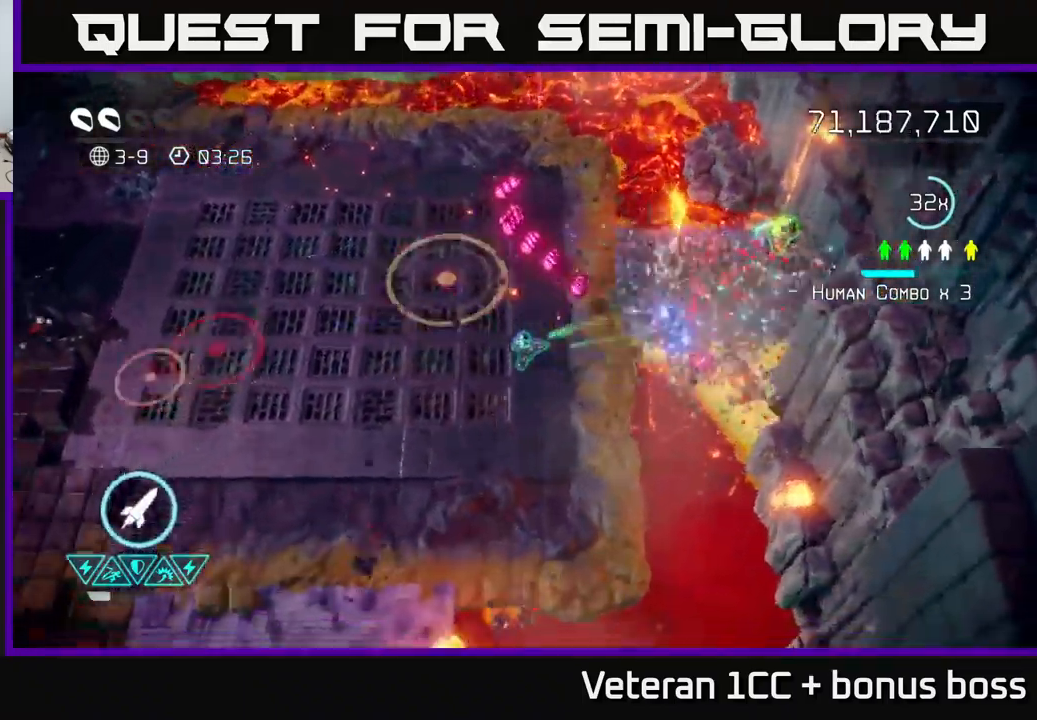
{"buttons": ["L2"], "left_stick": "right", "right_stick": "right", "events": [[84, "left_stick", "down-right"], [150, "left_stick", "up-right"], [234, "L2", "down"], [367, "L2", "up"], [434, "left_stick", "right"], [450, "L2", "down"]]}
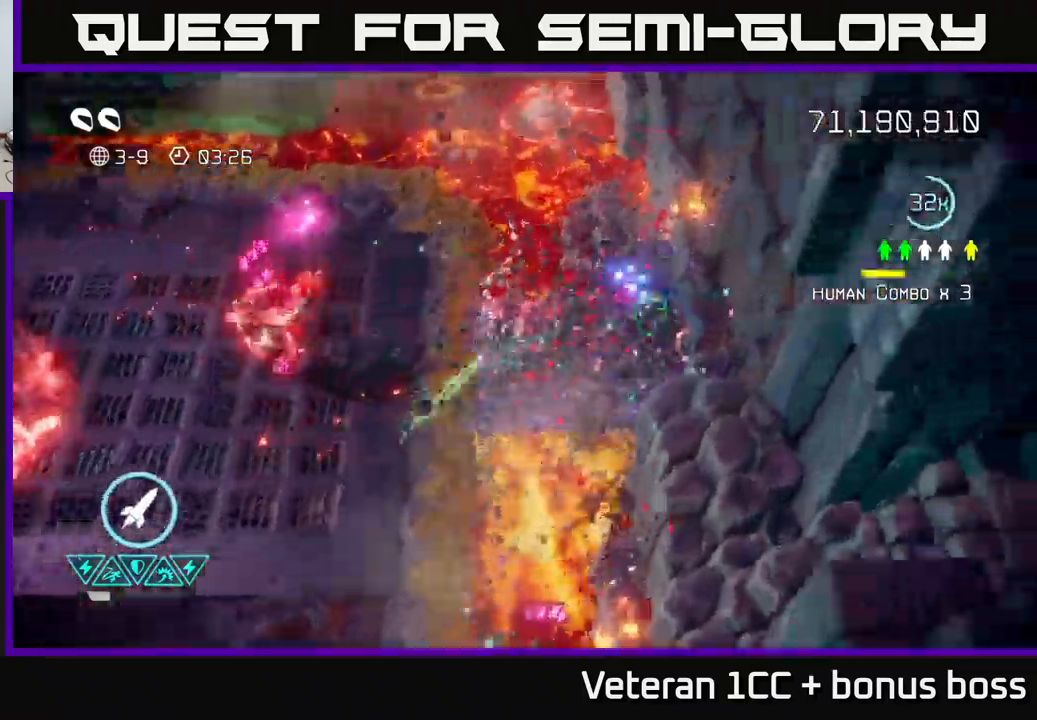
{"buttons": [], "left_stick": "left", "right_stick": "left", "events": [[117, "L2", "up"], [167, "right_stick", "down-left"], [284, "right_stick", "left"], [317, "left_stick", "left"]]}
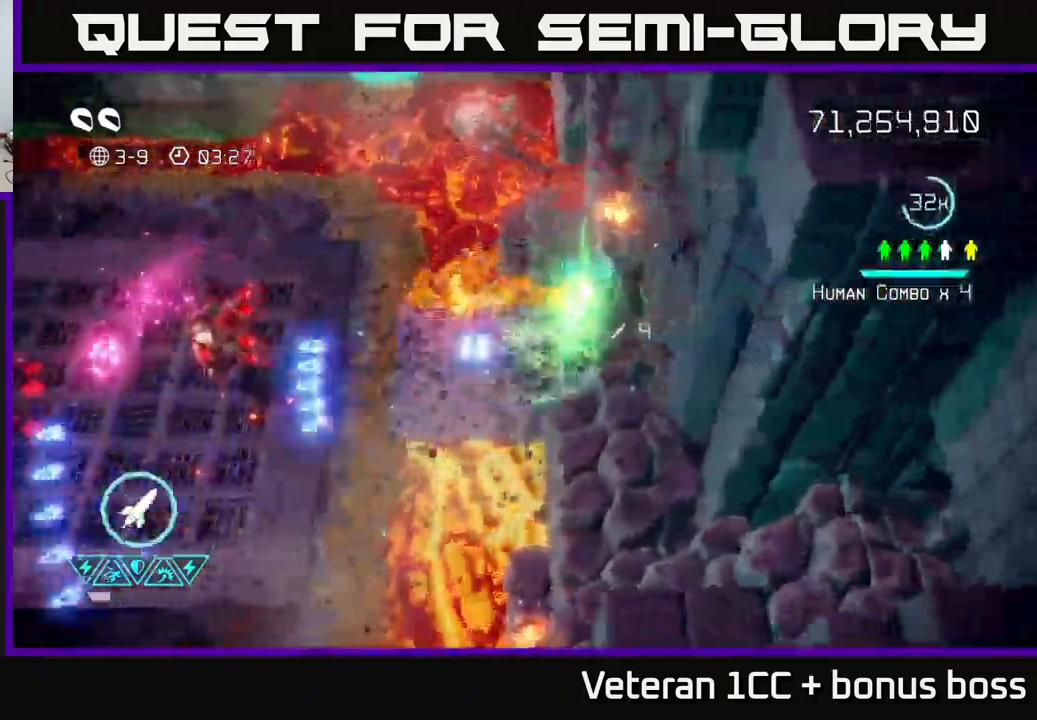
{"buttons": [], "left_stick": "down-left", "right_stick": "left", "events": [[184, "R2", "down"], [234, "left_stick", "down-left"], [284, "R2", "up"]]}
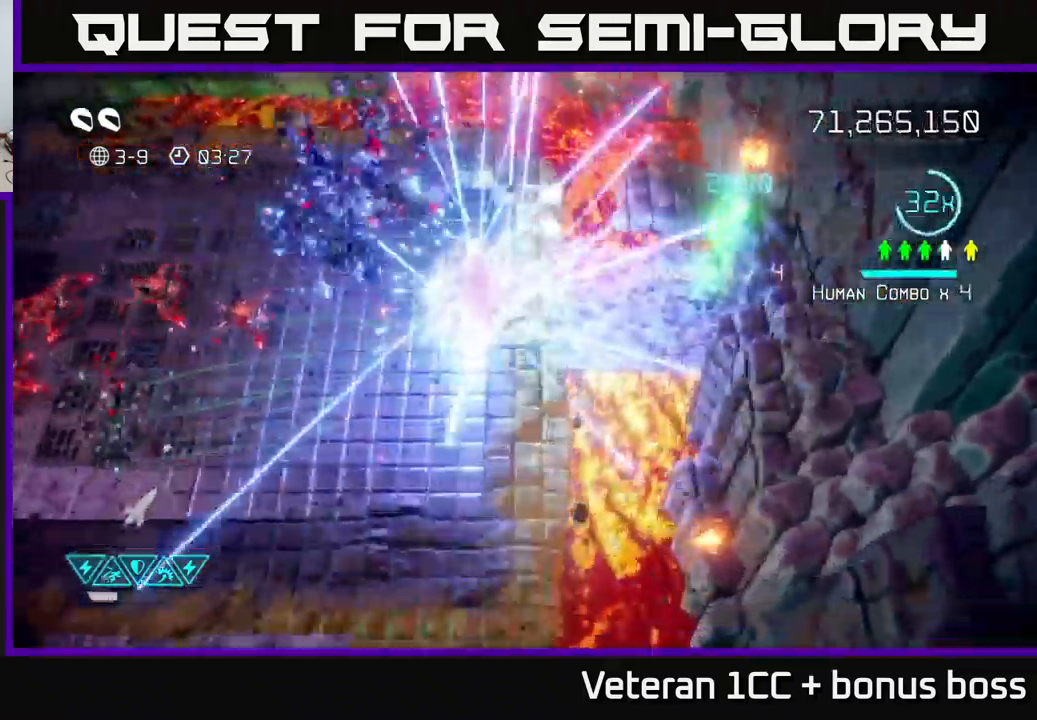
{"buttons": [], "left_stick": "left", "right_stick": "up-left", "events": [[184, "right_stick", "up-left"], [500, "left_stick", "left"]]}
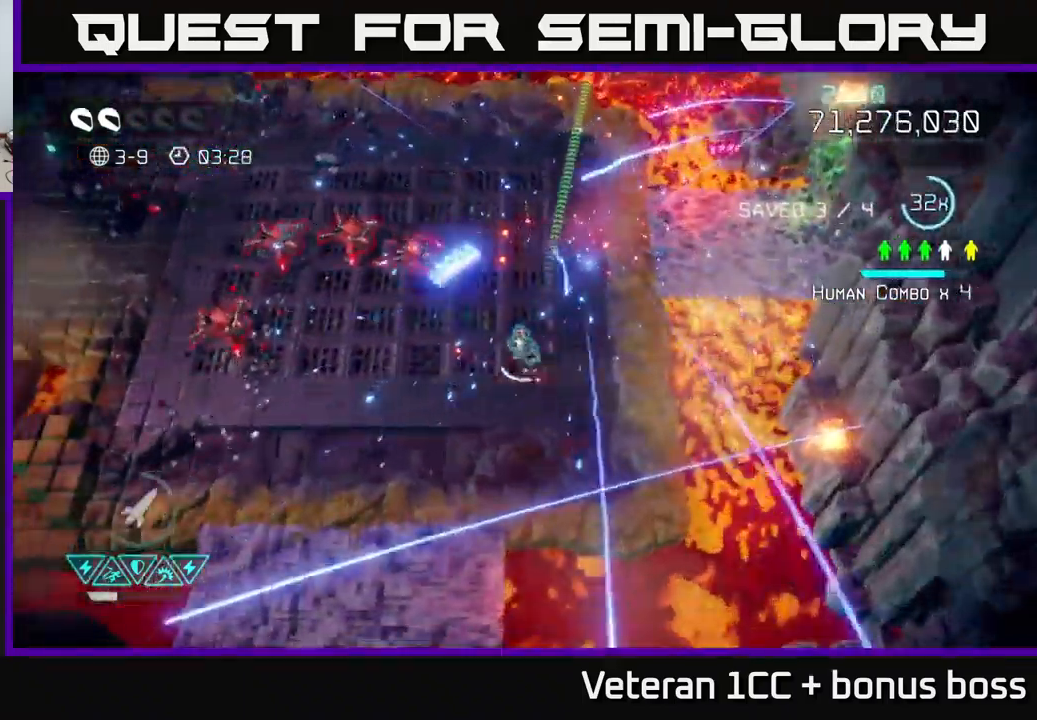
{"buttons": [], "left_stick": "up", "right_stick": "left", "events": [[200, "right_stick", "left"], [267, "left_stick", "up"]]}
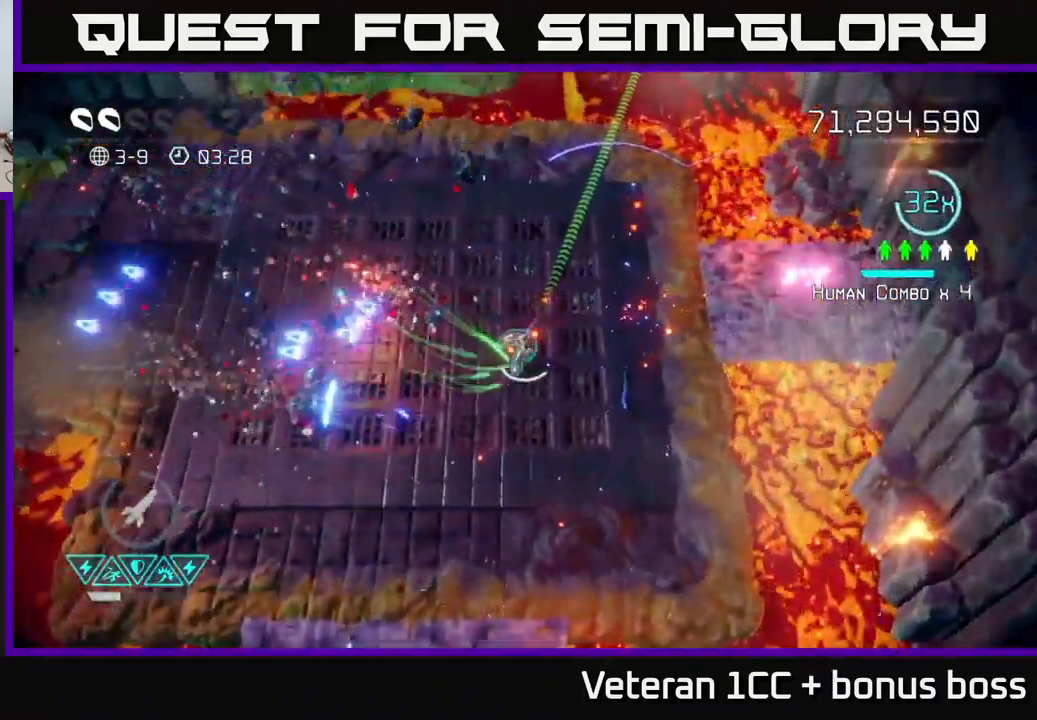
{"buttons": [], "left_stick": "up", "right_stick": "up-right", "events": [[217, "right_stick", "up"], [484, "right_stick", "up-right"]]}
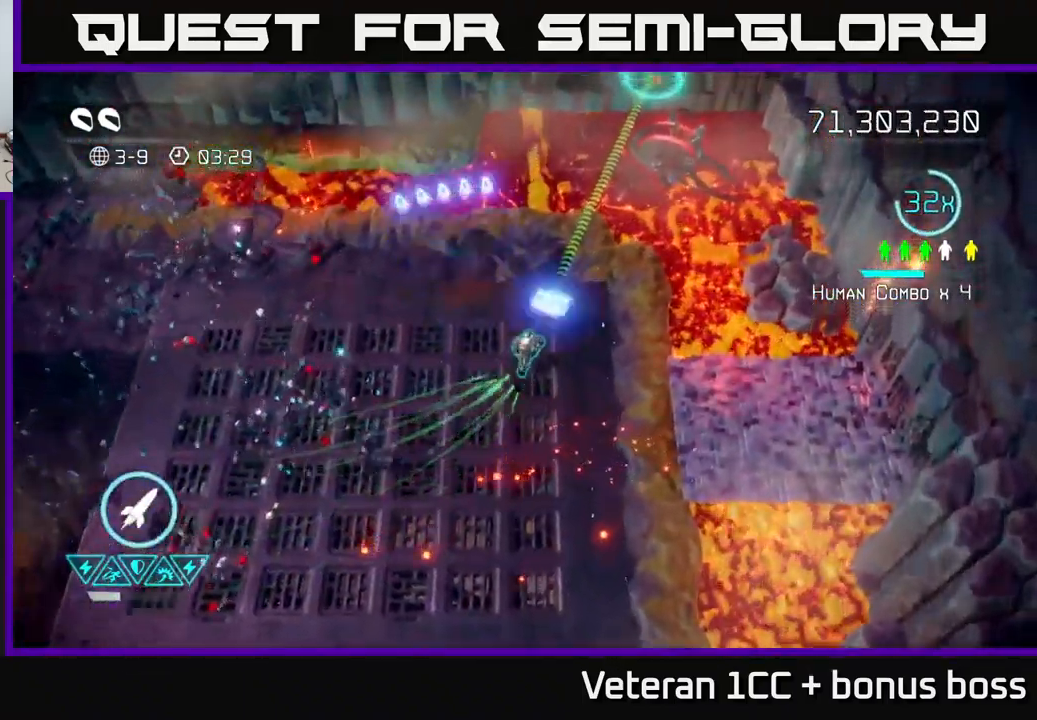
{"buttons": [], "left_stick": "left", "right_stick": "up-right", "events": [[84, "R2", "down"], [150, "R2", "up"], [484, "left_stick", "left"]]}
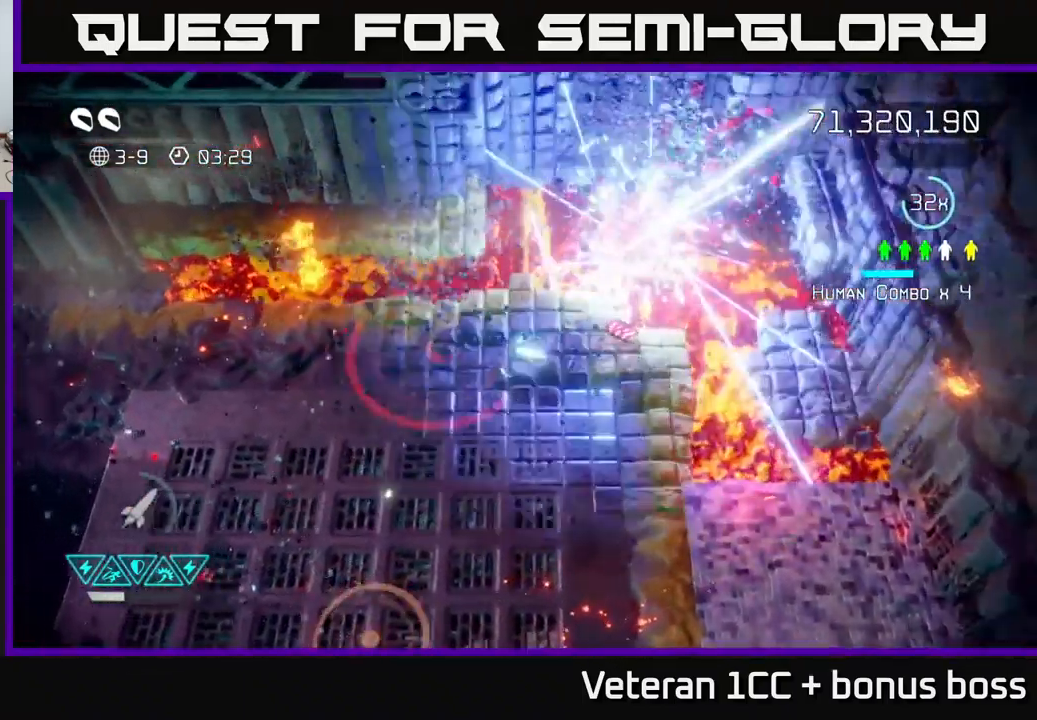
{"buttons": [], "left_stick": "up-right", "right_stick": "up-right", "events": [[200, "left_stick", "right"], [334, "left_stick", "up-right"]]}
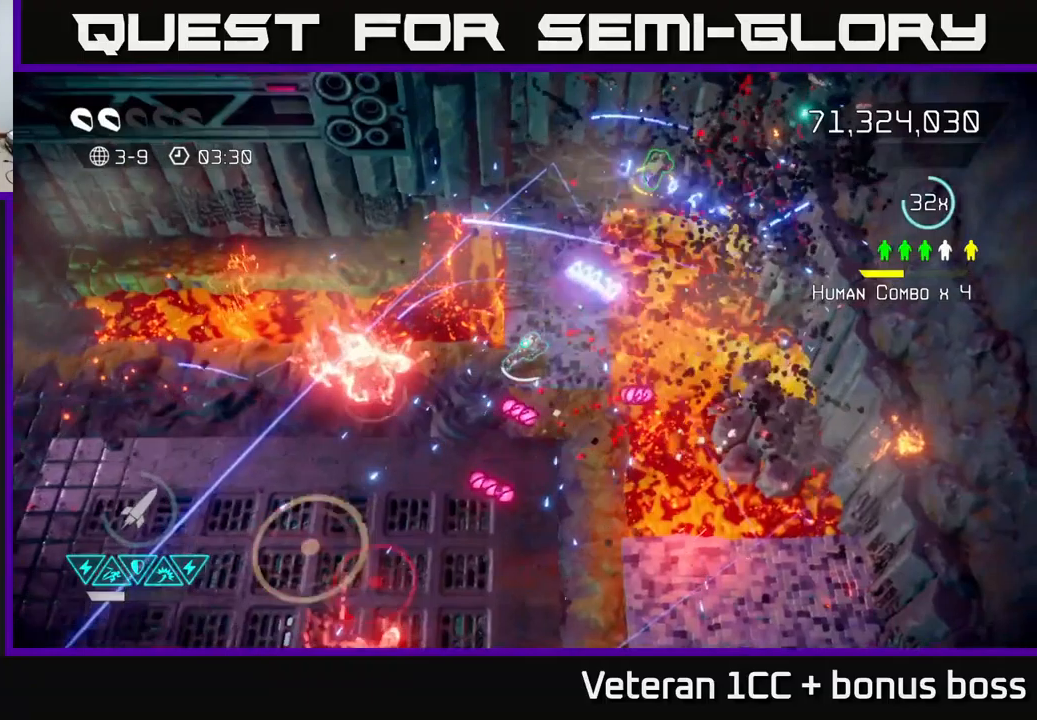
{"buttons": [], "left_stick": "up", "right_stick": "up-right", "events": [[66, "L2", "down"], [233, "L2", "up"], [250, "left_stick", "up"], [300, "L2", "down"], [433, "L2", "up"]]}
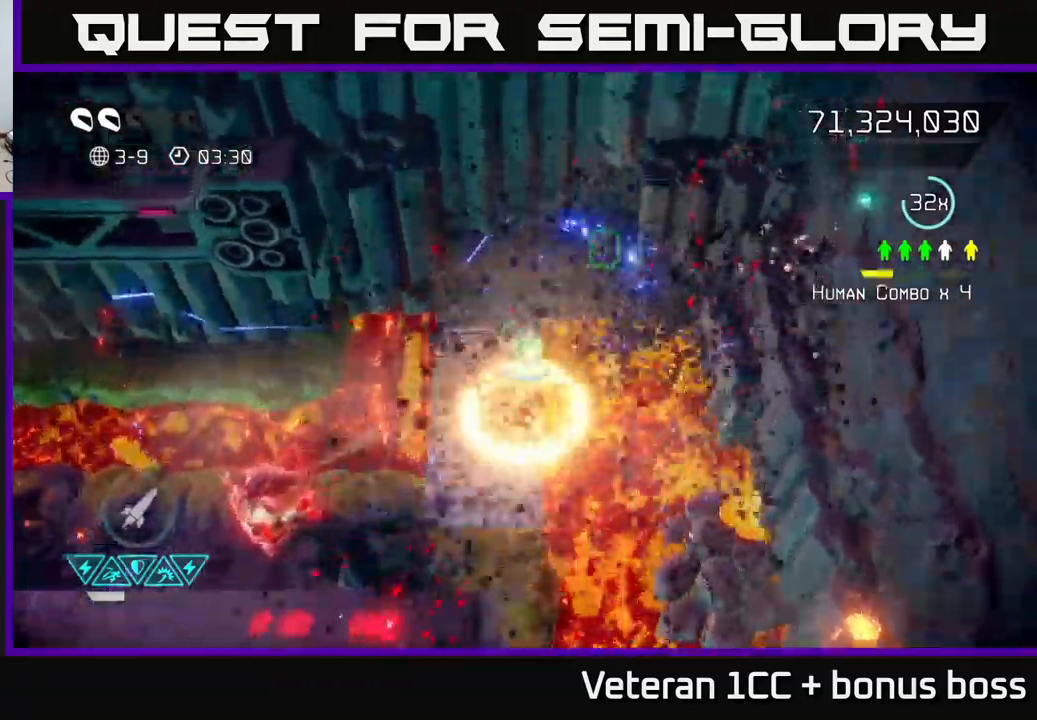
{"buttons": [], "left_stick": "up-right", "right_stick": "down-left", "events": [[350, "left_stick", "up-right"], [366, "right_stick", "down-left"]]}
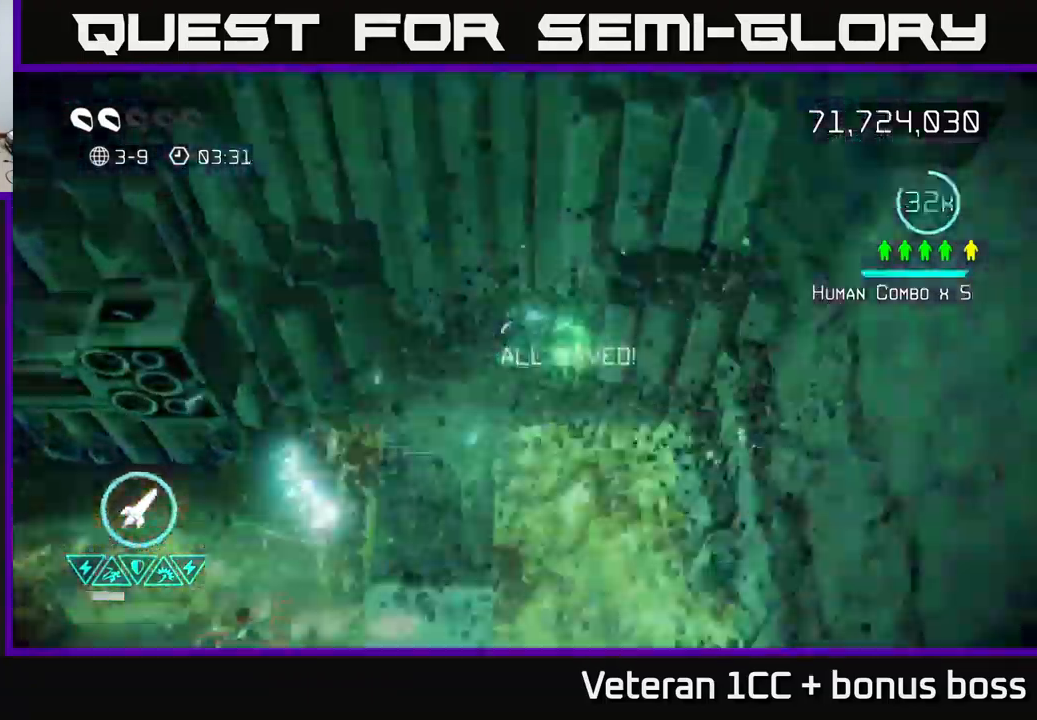
{"buttons": [], "left_stick": "down-left", "right_stick": "down-left", "events": [[100, "left_stick", "down-left"], [216, "R2", "down"], [316, "R2", "up"]]}
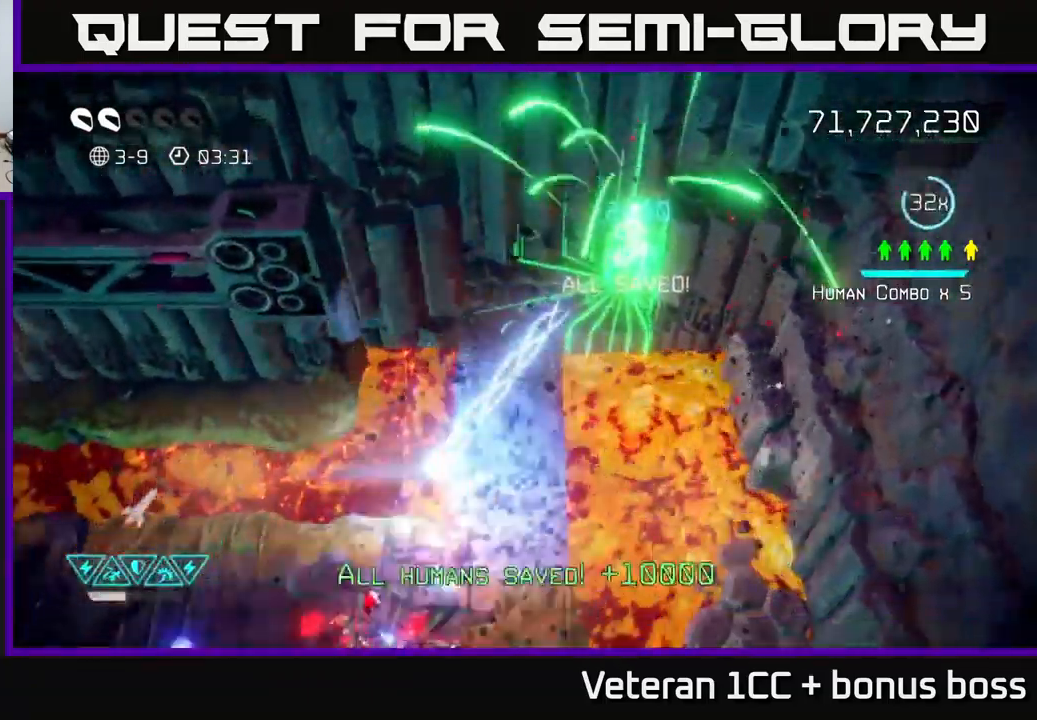
{"buttons": [], "left_stick": "down", "right_stick": "down-left", "events": [[83, "left_stick", "down"]]}
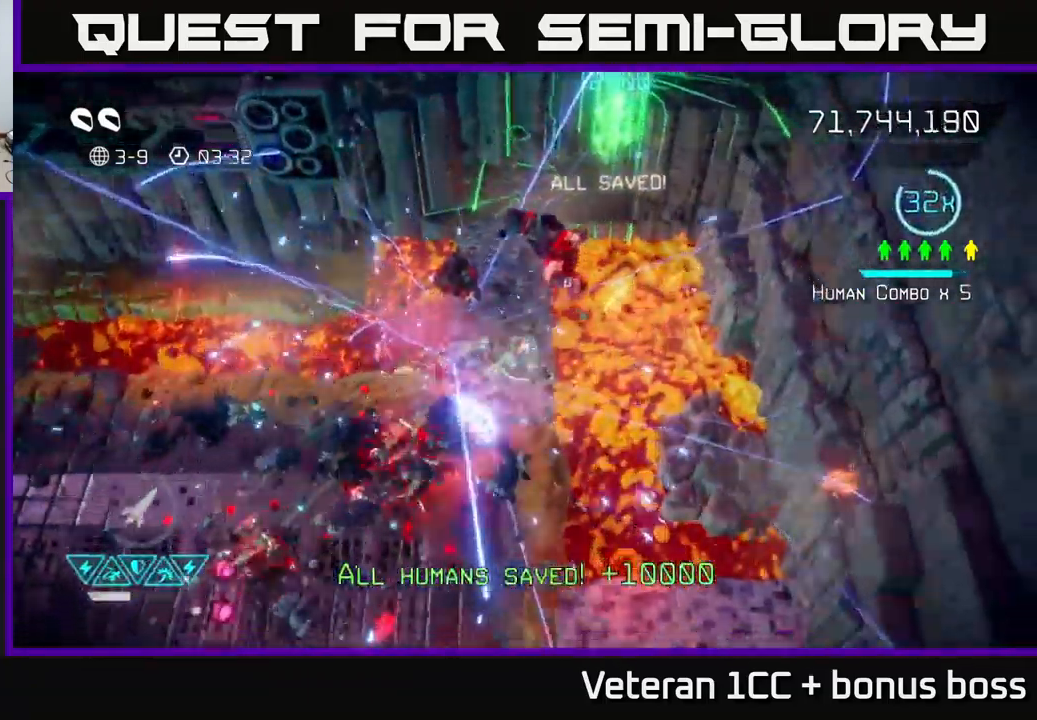
{"buttons": [], "left_stick": "down", "right_stick": "left", "events": [[333, "right_stick", "left"]]}
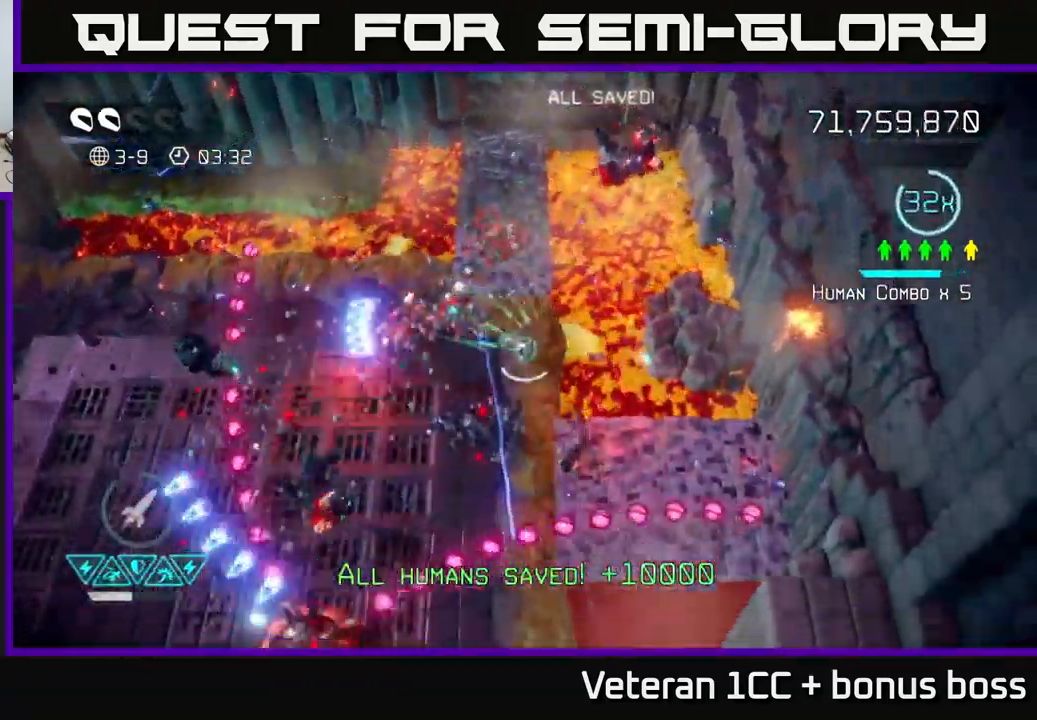
{"buttons": [], "left_stick": "down-left", "right_stick": "down", "events": [[166, "left_stick", "down-left"], [166, "right_stick", "down-left"], [366, "right_stick", "down"]]}
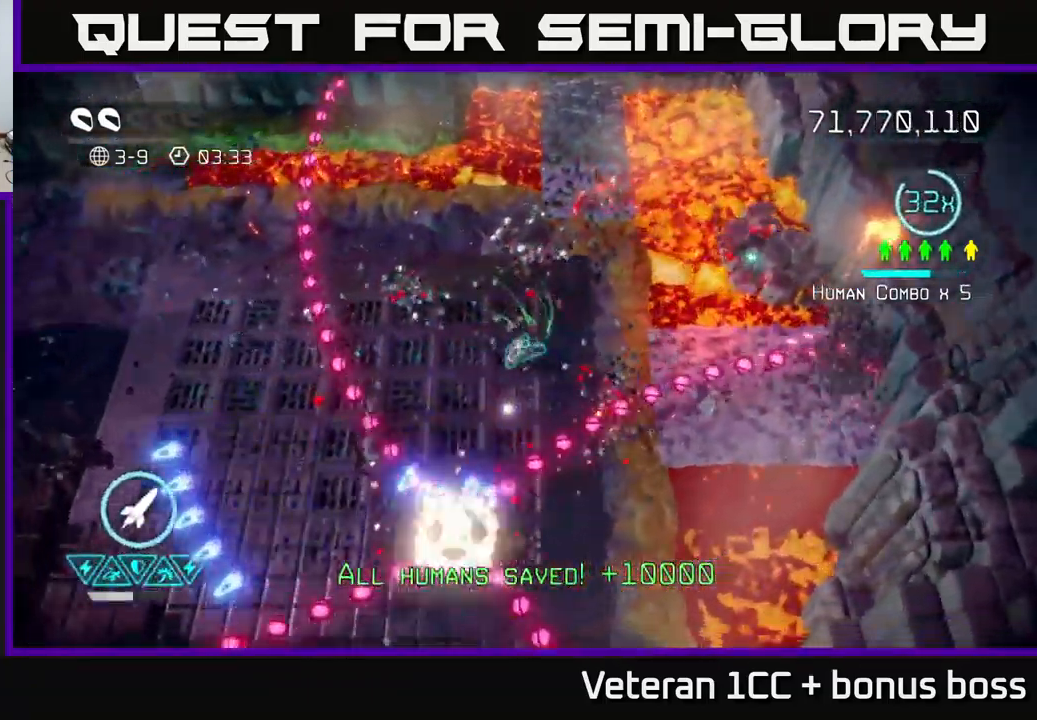
{"buttons": [], "left_stick": "down-left", "right_stick": "down", "events": [[133, "left_stick", "down"], [416, "left_stick", "down-left"]]}
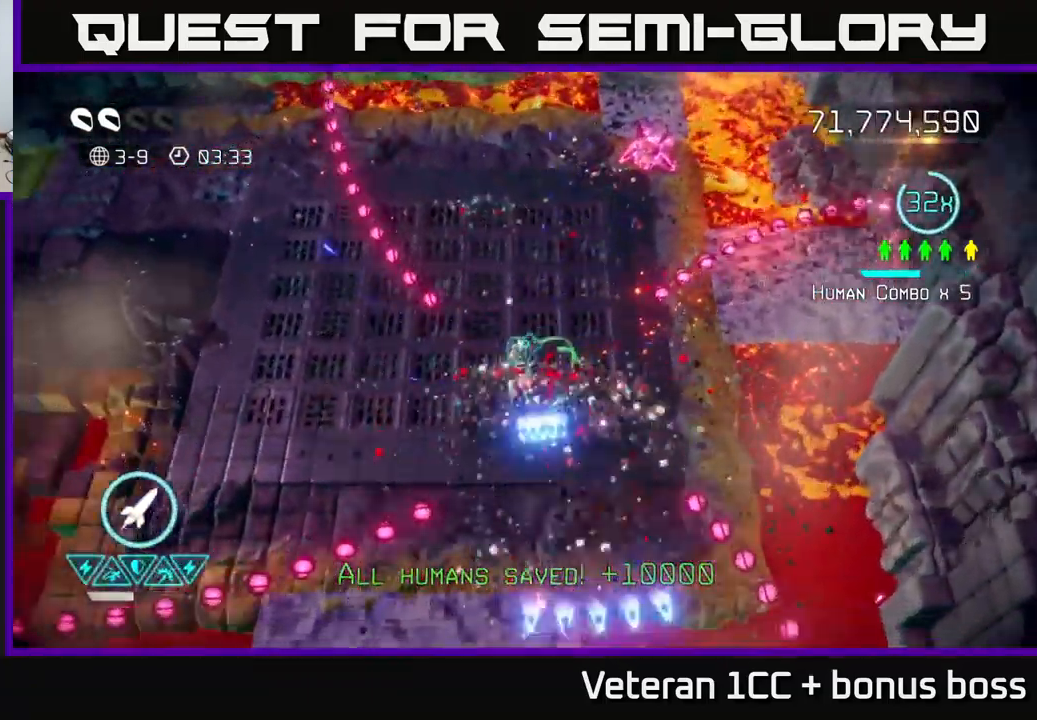
{"buttons": [], "left_stick": "down-left", "right_stick": "left", "events": [[33, "right_stick", "right"], [150, "right_stick", "up-right"], [283, "right_stick", "down-left"], [350, "right_stick", "left"]]}